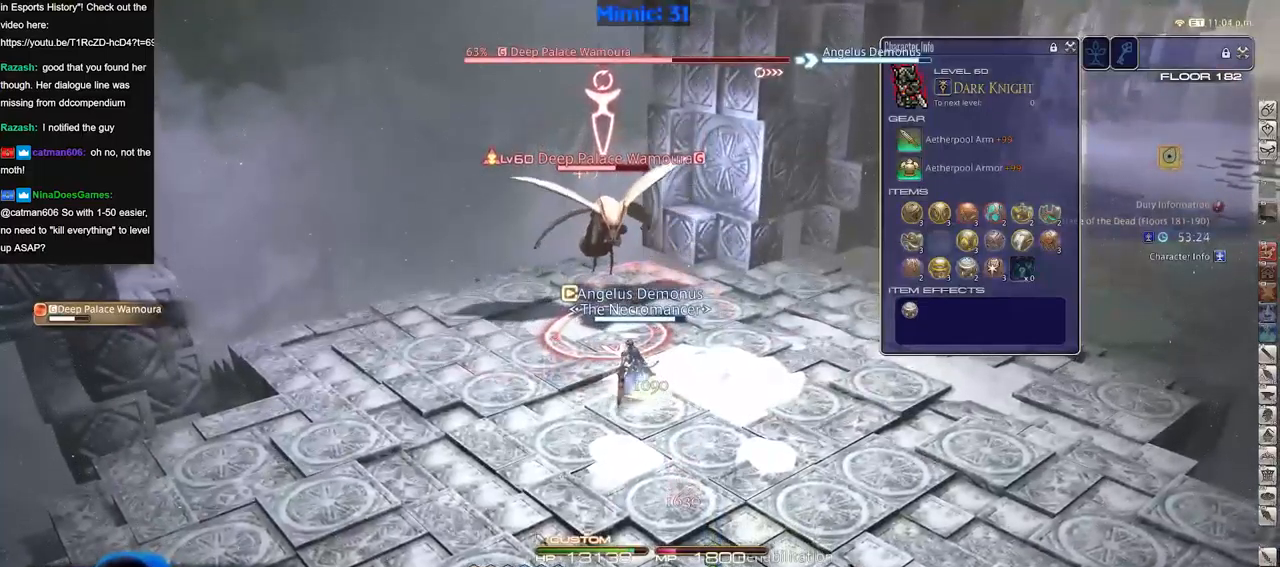
Gameplay with keyboard; each line is a JSON object with the keys held at the frame after it. "events" lists presses ("down") and releases ("up") of "a", "down", "escape", "f1", "f10", "f11", "f12", "f2", "f3", "f4", "f5", "f6", "f7", "f8", "f9", "left", "rbracket", "right", "s", "up" and "w" between this image and that frame as [ms after this image, input, new state], when the widget could be followed in between. No other keys are recorded. Mouse input is not recorded.
{"keys": [], "events": []}
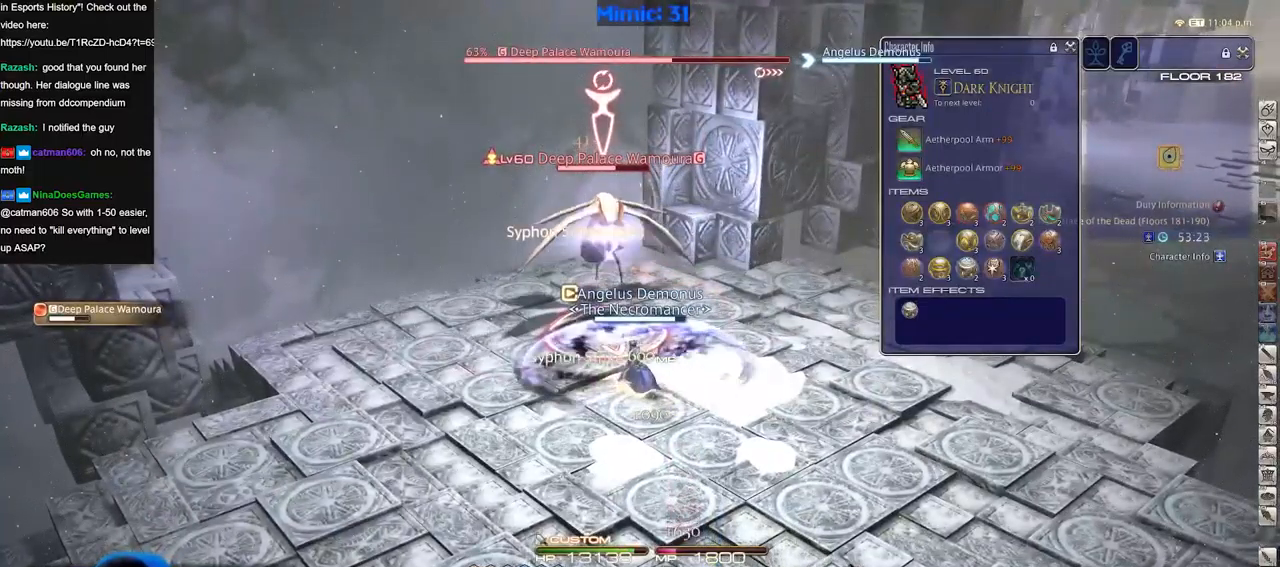
{"keys": ["a", "rbracket"], "events": [[233, "s", "down"], [283, "a", "down"], [367, "s", "up"], [417, "rbracket", "down"]]}
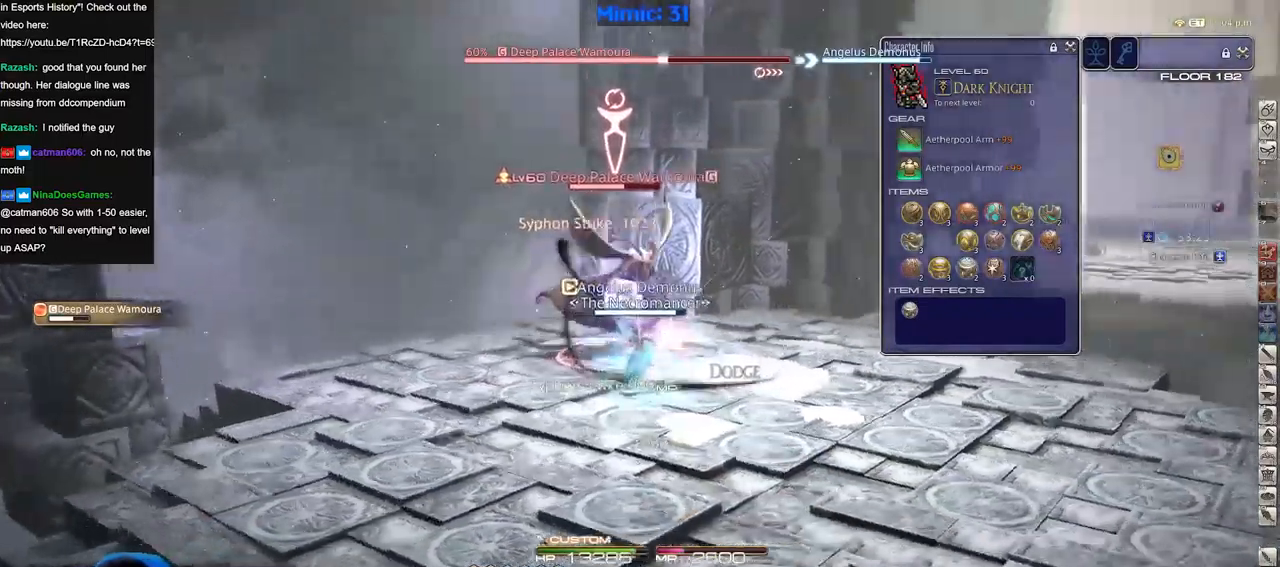
{"keys": ["a", "rbracket"], "events": [[100, "rbracket", "up"], [150, "rbracket", "down"], [384, "rbracket", "up"], [434, "rbracket", "down"]]}
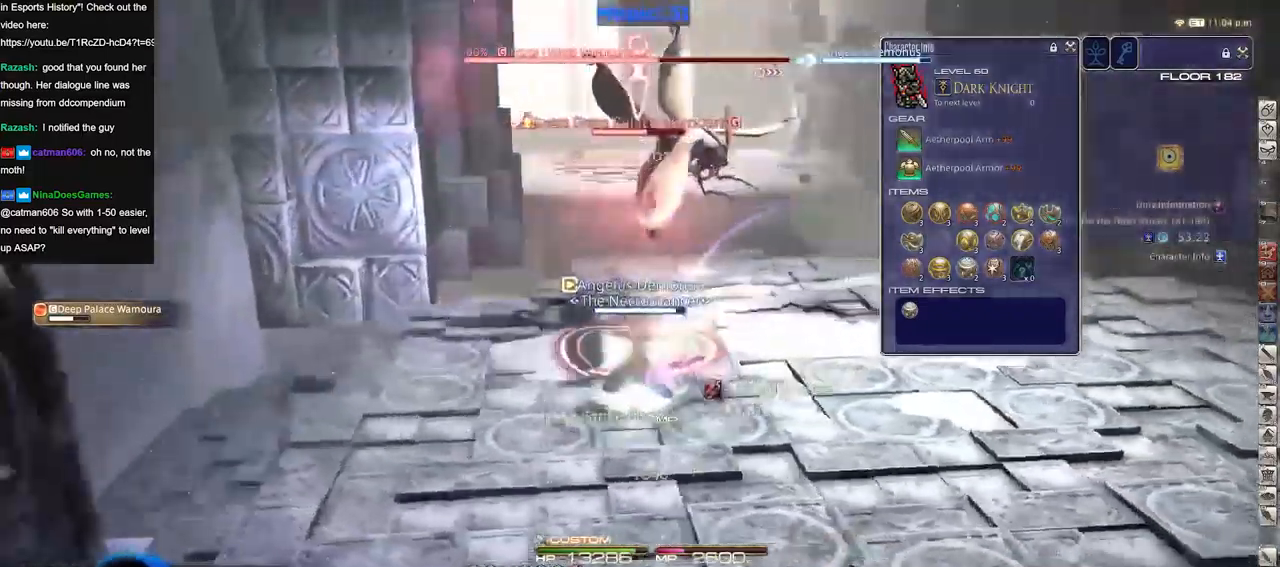
{"keys": ["rbracket"], "events": [[67, "w", "down"], [300, "rbracket", "up"], [350, "a", "up"], [350, "rbracket", "down"], [350, "w", "up"]]}